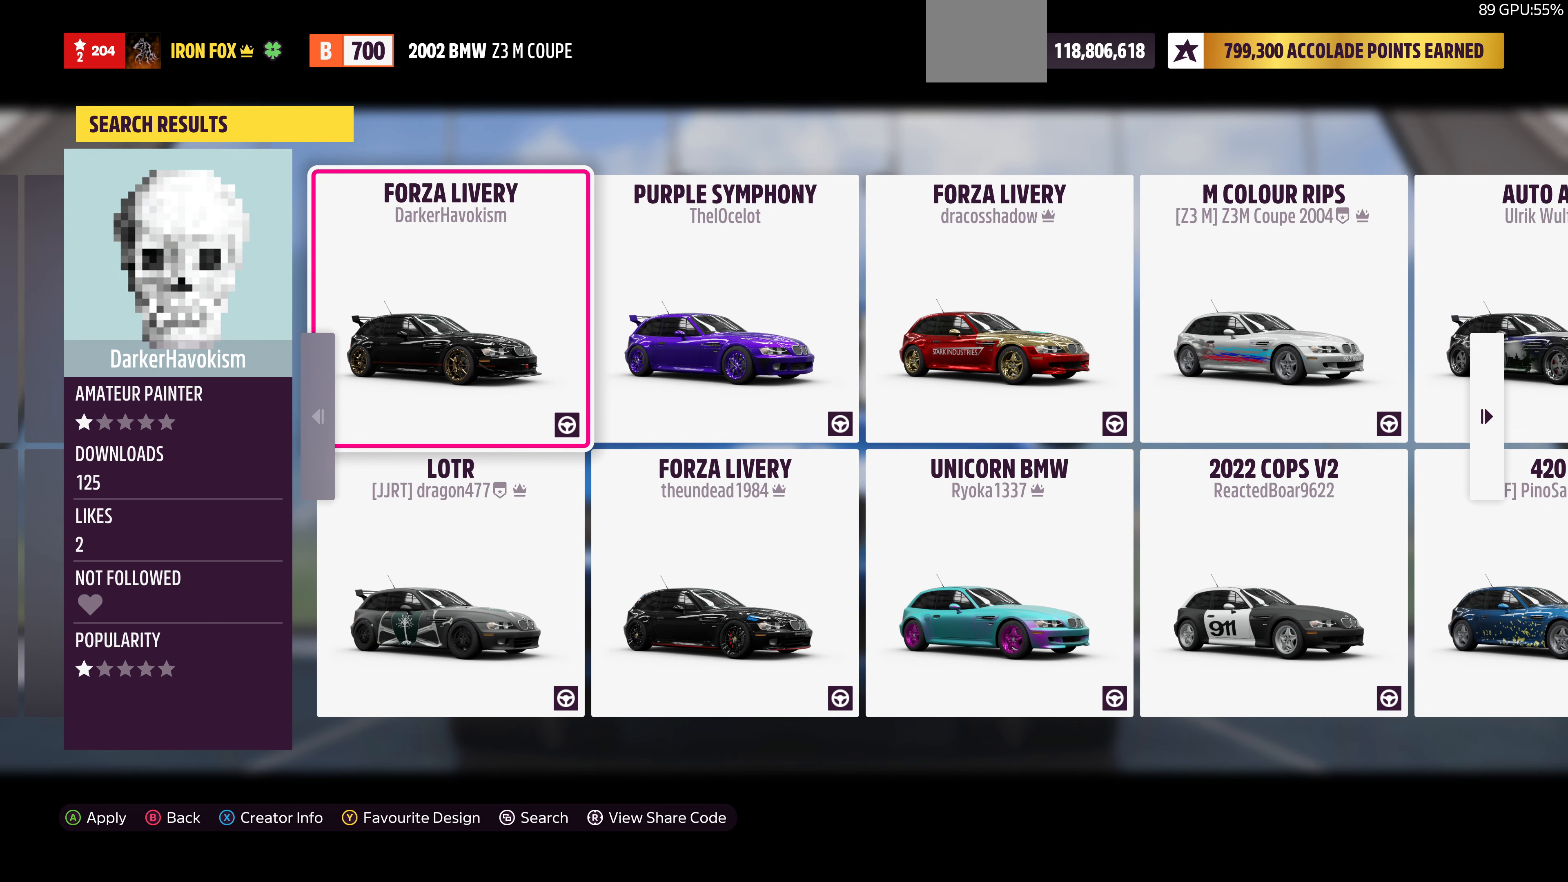
Gameplay with a controller (PlayStation layout); each line is a JSON object with the inputs held at the frame after it. "events" lists button and stick changes between this image and that frame as [ms after this image, input, new state], when the widget could be followed in between.
{"buttons": ["DPAD_RIGHT"], "left_stick": "center", "right_stick": "center", "events": [[467, "DPAD_RIGHT", "down"]]}
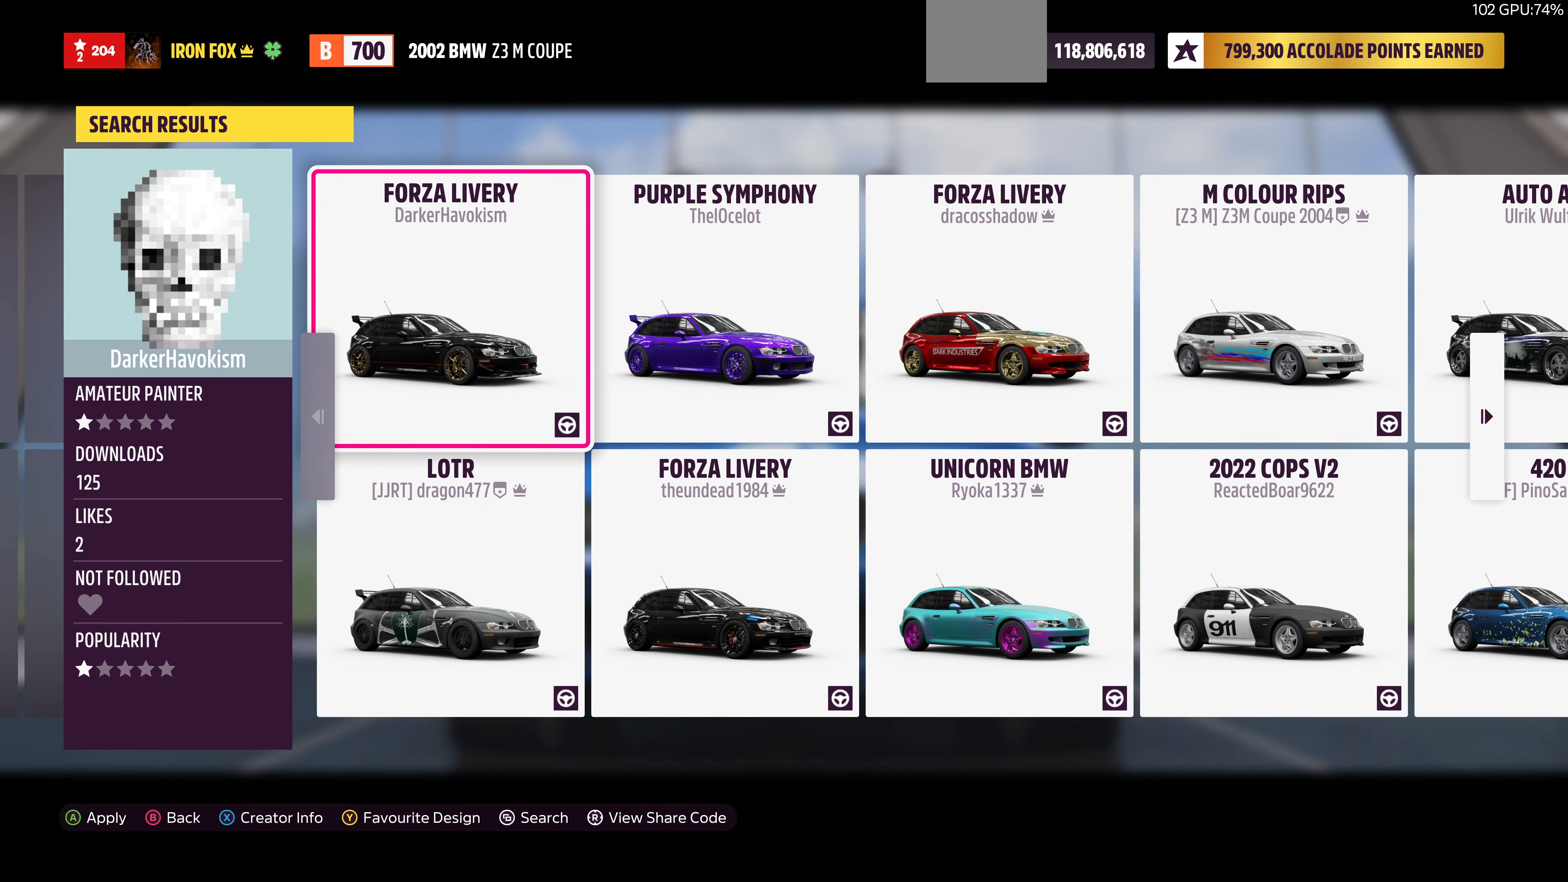
{"buttons": [], "left_stick": "center", "right_stick": "center", "events": [[133, "DPAD_RIGHT", "up"]]}
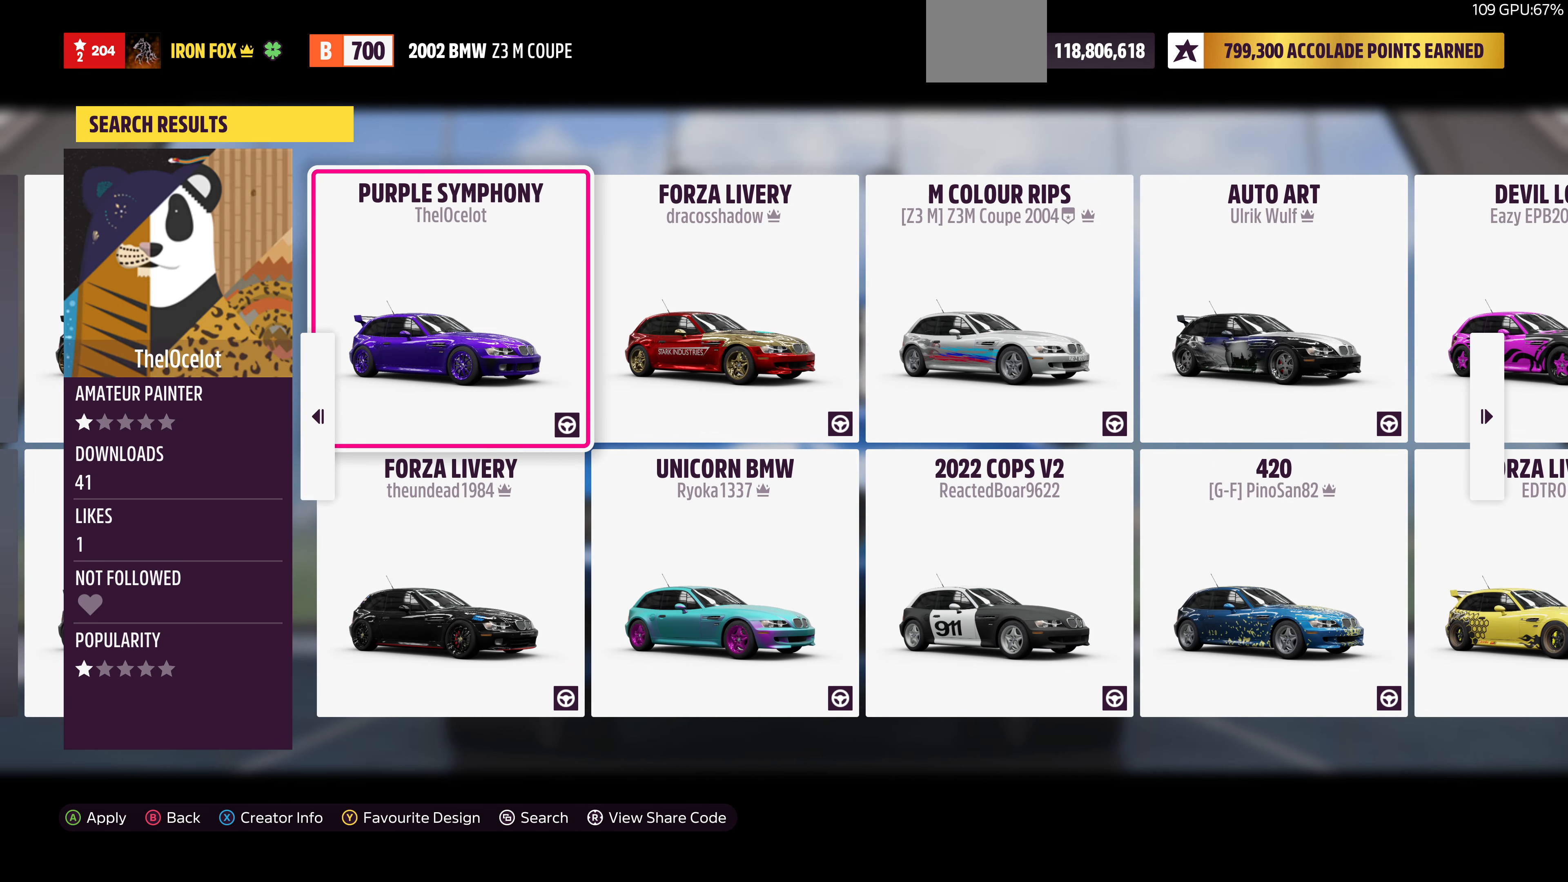
{"buttons": [], "left_stick": "center", "right_stick": "center", "events": [[67, "DPAD_RIGHT", "down"], [100, "DPAD_RIGHT", "up"]]}
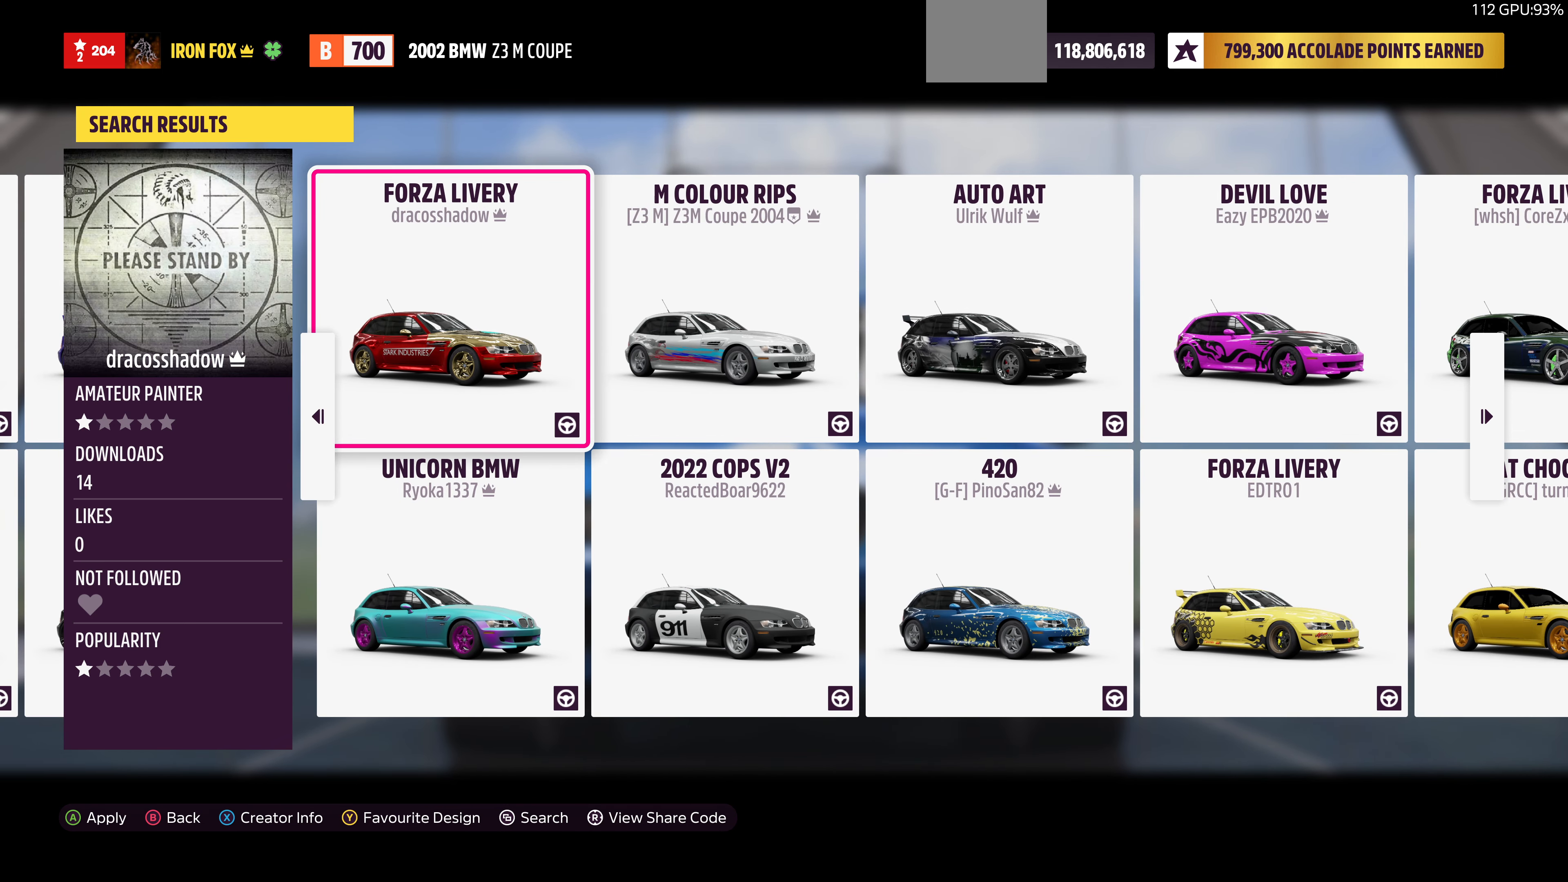
{"buttons": [], "left_stick": "center", "right_stick": "center", "events": [[100, "DPAD_RIGHT", "down"], [267, "DPAD_RIGHT", "up"]]}
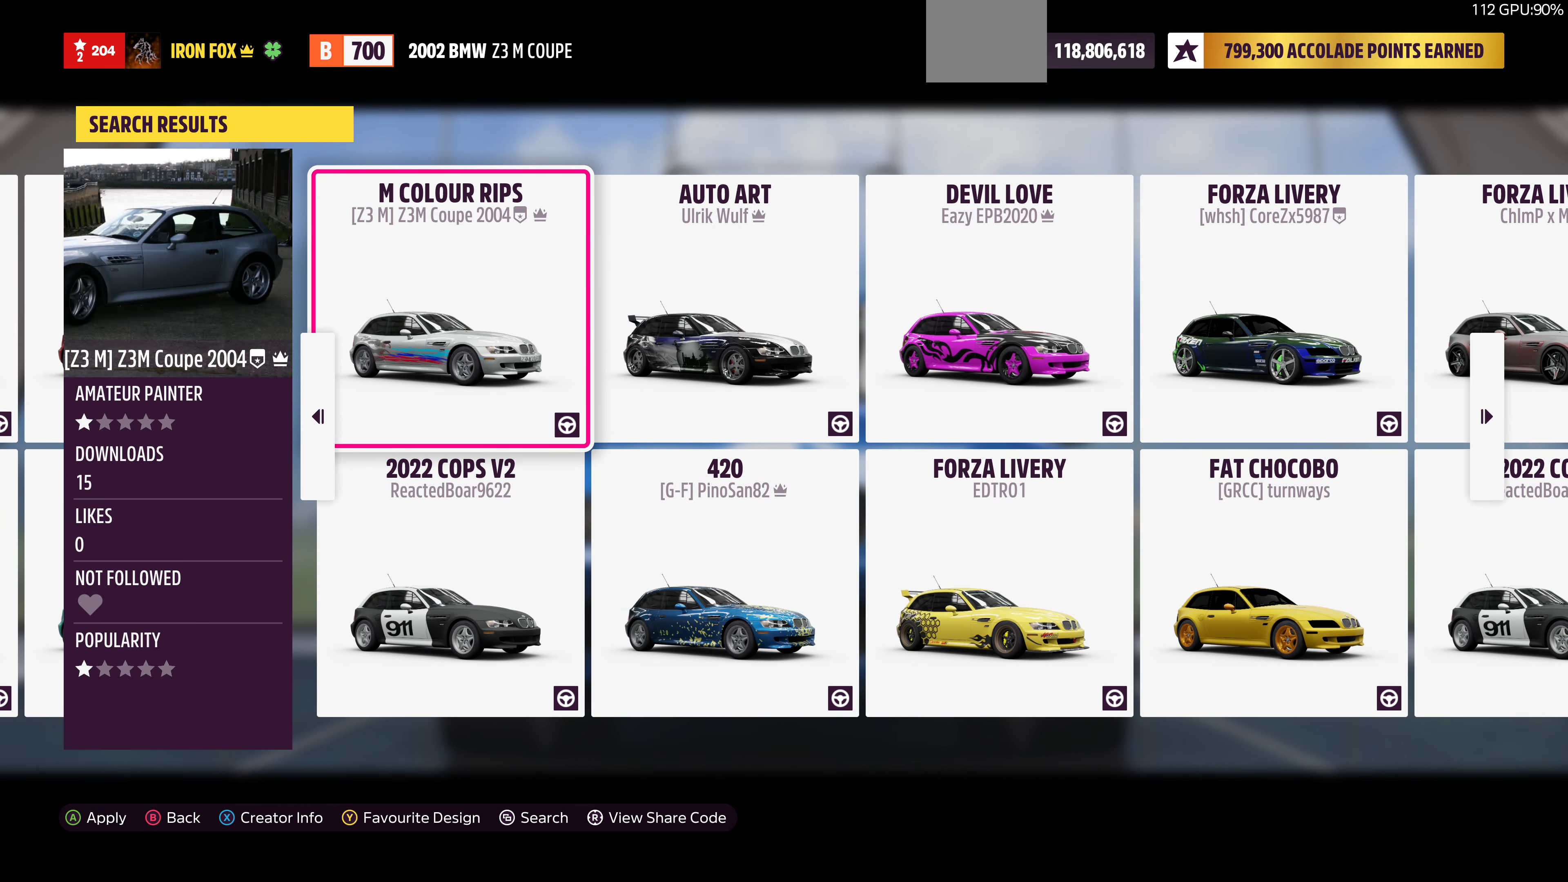
{"buttons": [], "left_stick": "center", "right_stick": "center", "events": [[200, "DPAD_RIGHT", "down"], [333, "DPAD_RIGHT", "up"]]}
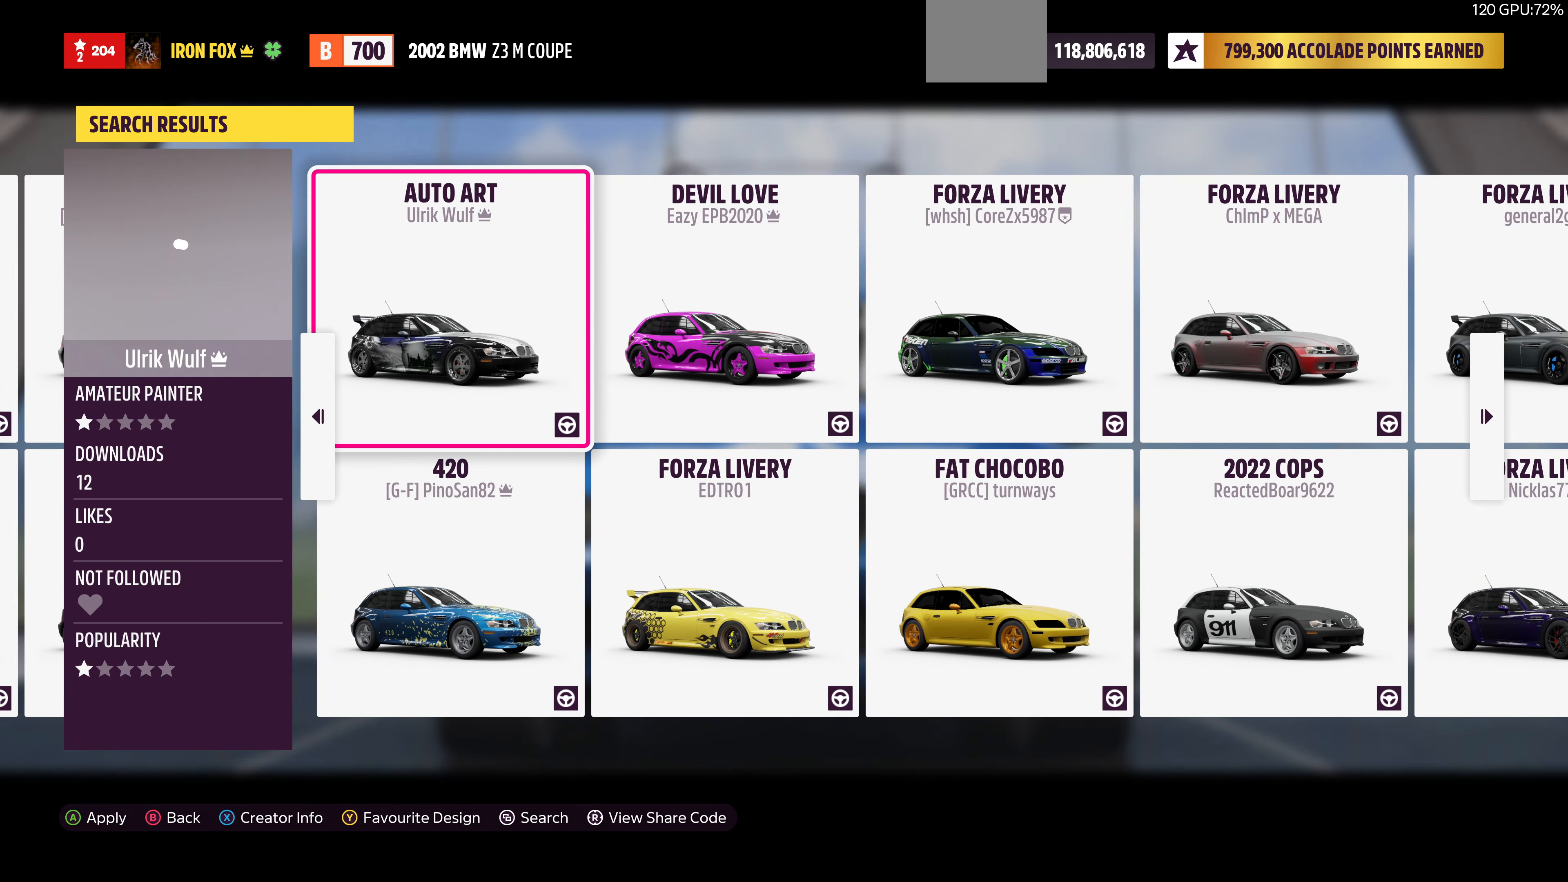
{"buttons": [], "left_stick": "center", "right_stick": "center", "events": []}
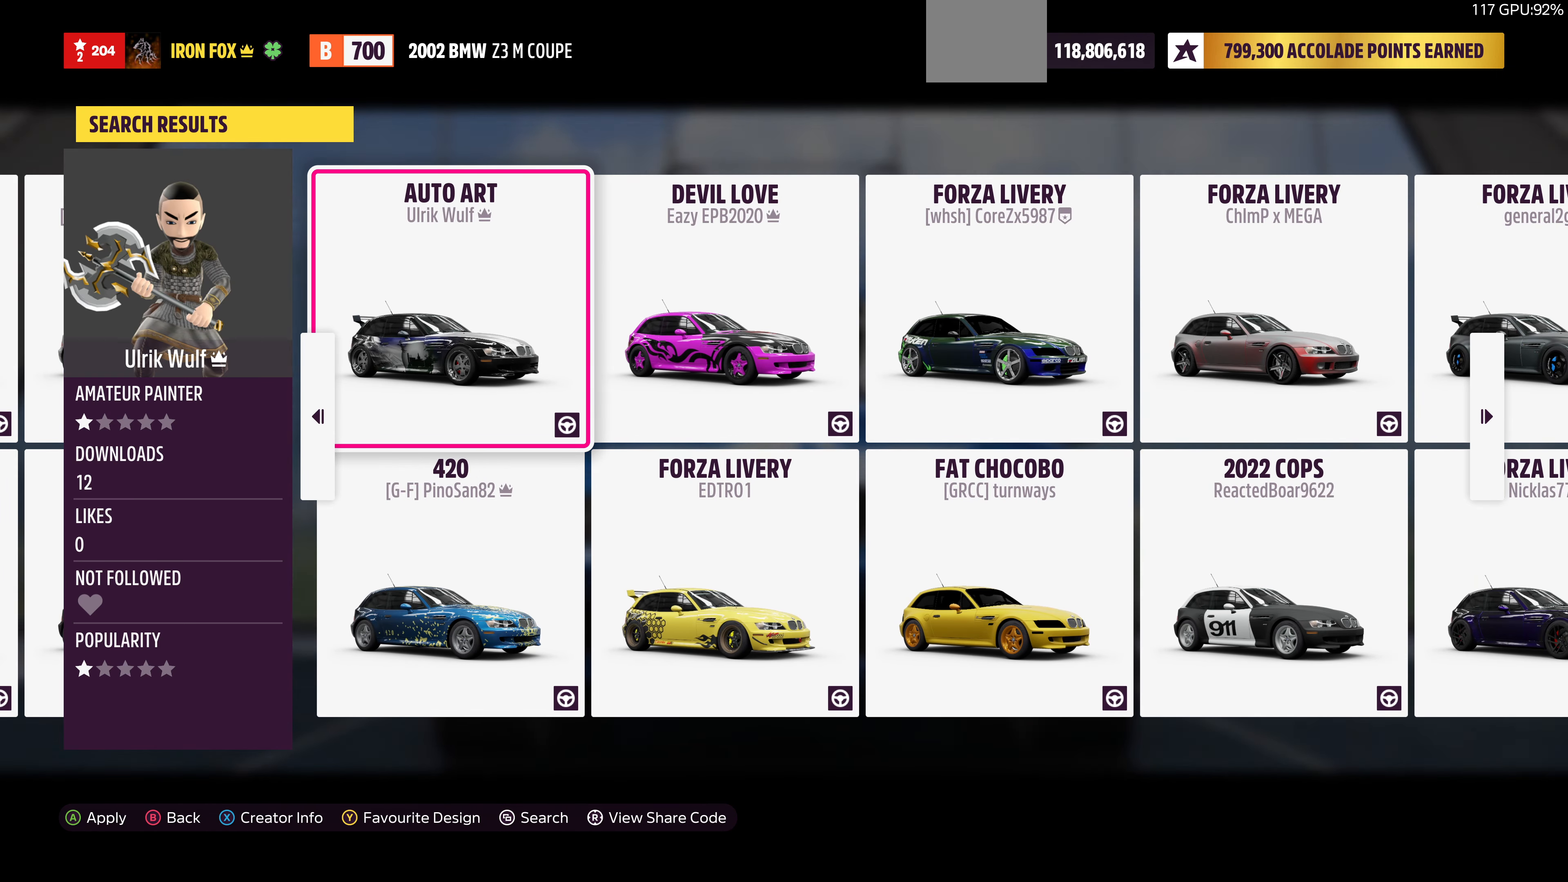
{"buttons": ["DPAD_RIGHT"], "left_stick": "center", "right_stick": "center", "events": [[366, "DPAD_RIGHT", "down"]]}
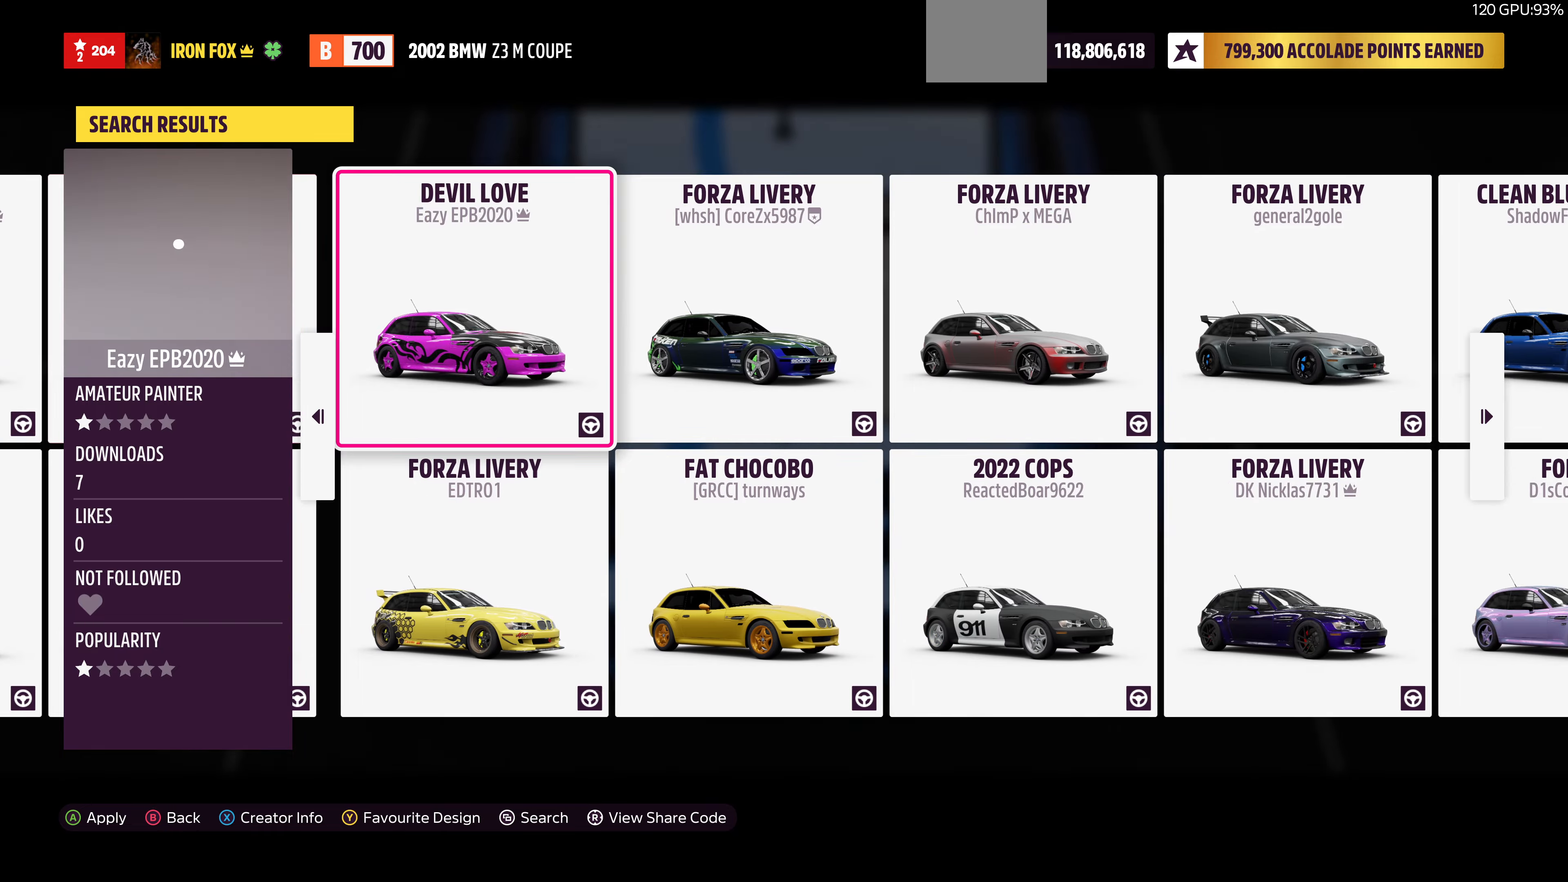
{"buttons": ["DPAD_RIGHT"], "left_stick": "center", "right_stick": "center", "events": [[33, "DPAD_RIGHT", "up"], [466, "DPAD_RIGHT", "down"]]}
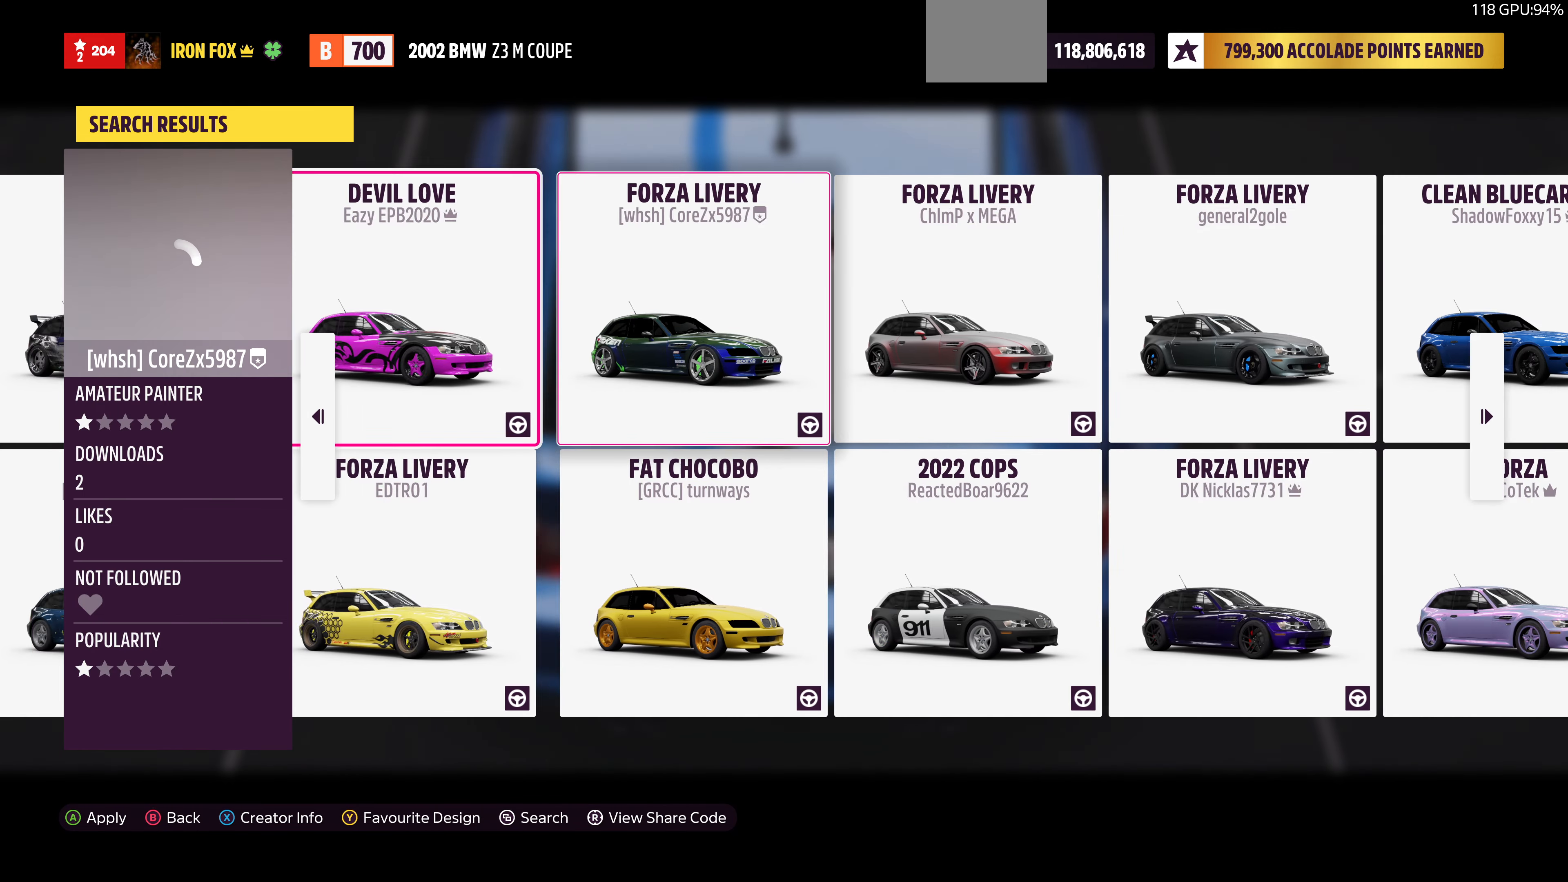
{"buttons": [], "left_stick": "center", "right_stick": "center", "events": [[100, "DPAD_RIGHT", "up"]]}
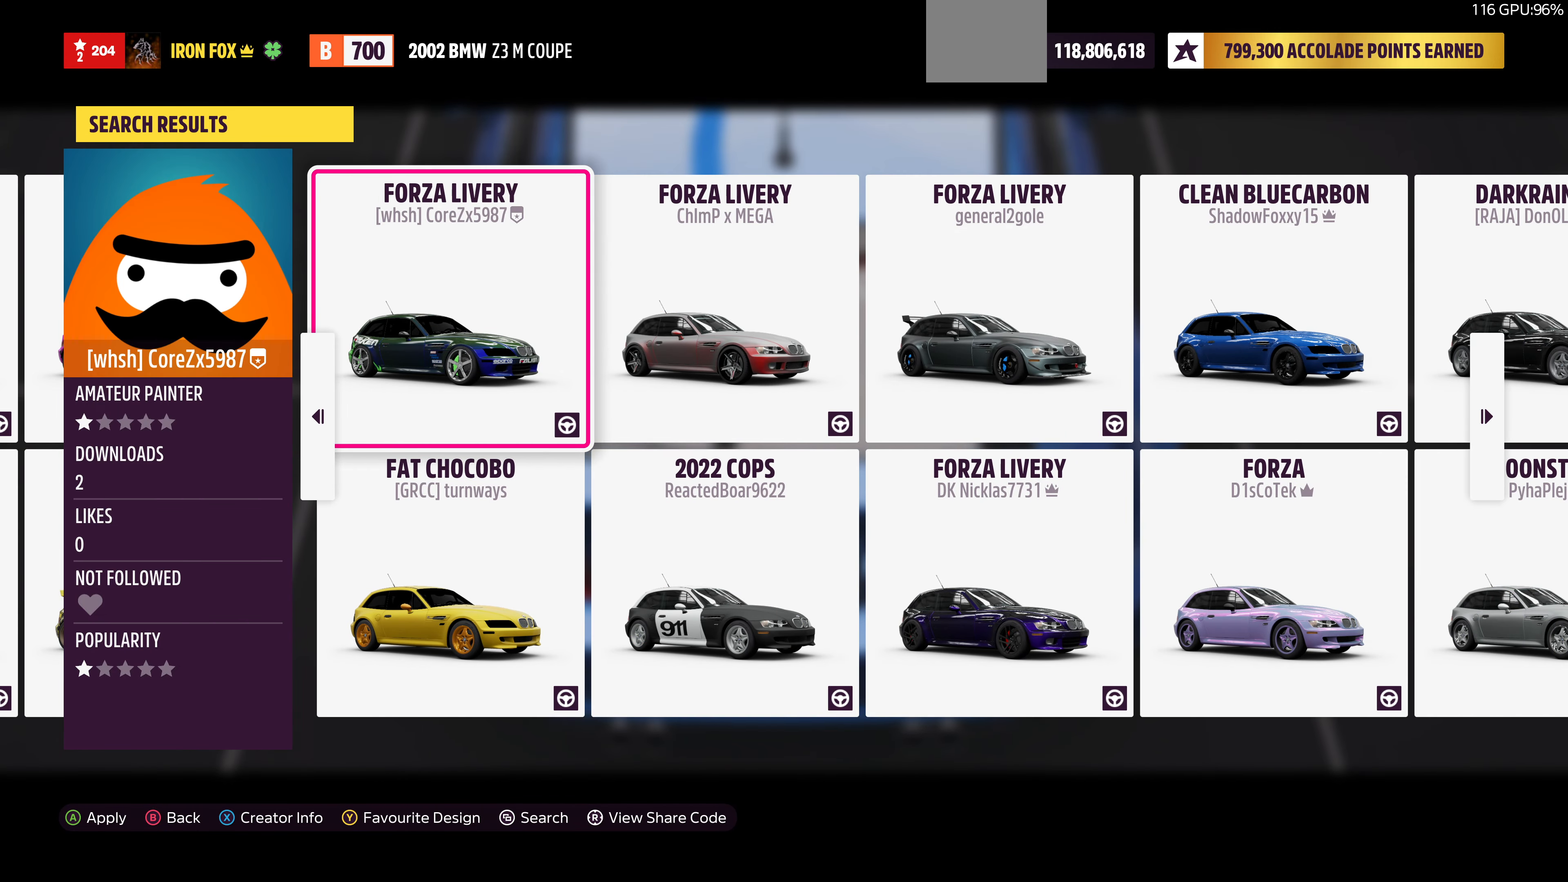
{"buttons": [], "left_stick": "center", "right_stick": "center", "events": []}
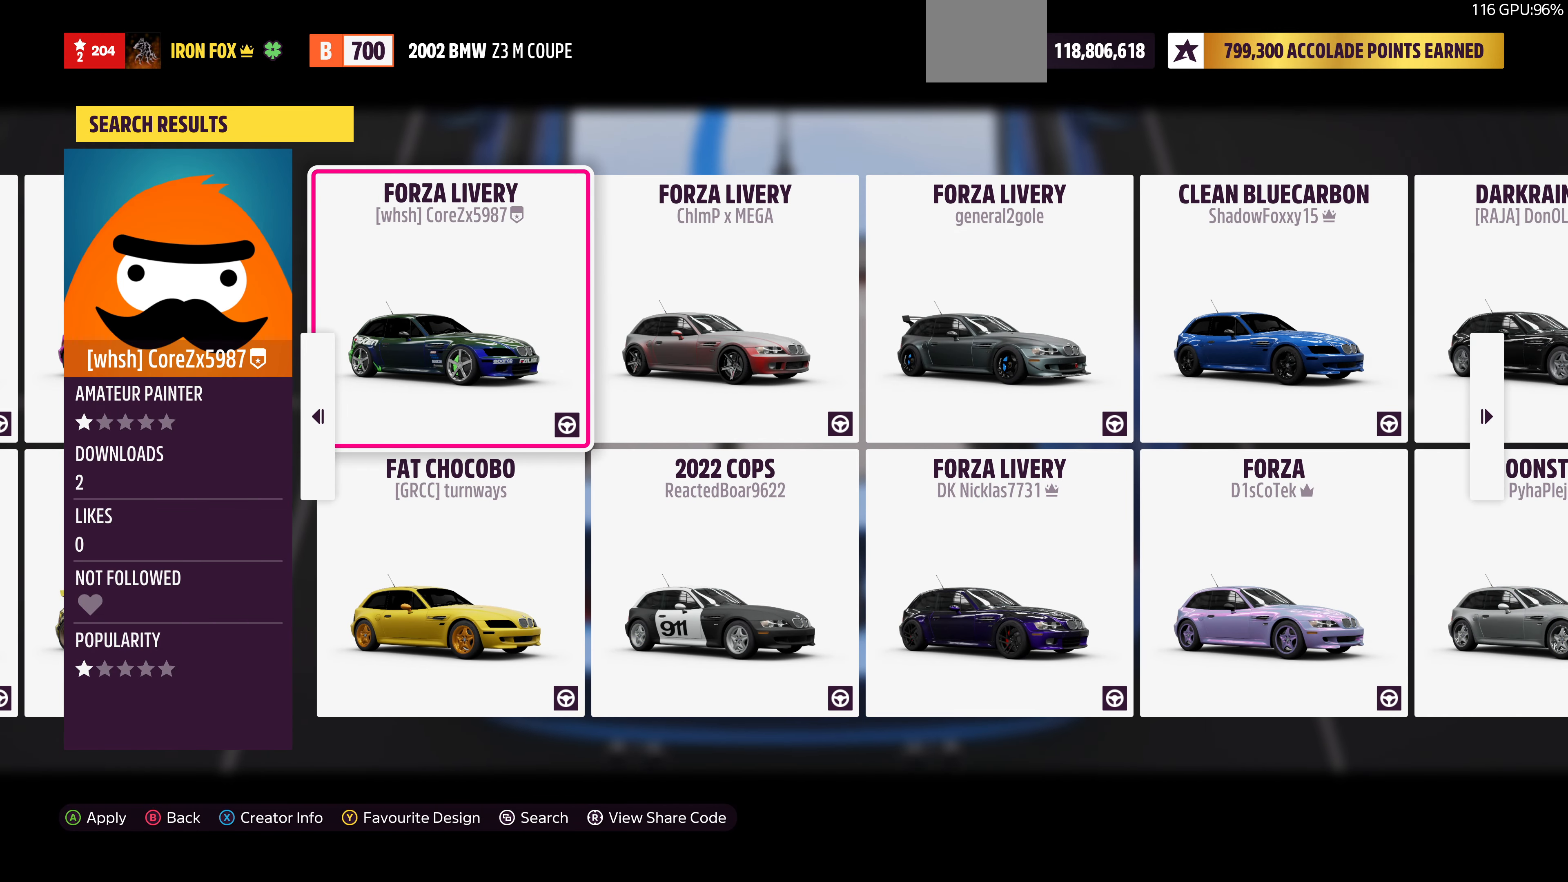
{"buttons": ["DPAD_RIGHT"], "left_stick": "center", "right_stick": "center", "events": [[133, "DPAD_RIGHT", "down"], [266, "DPAD_RIGHT", "up"], [466, "DPAD_RIGHT", "down"]]}
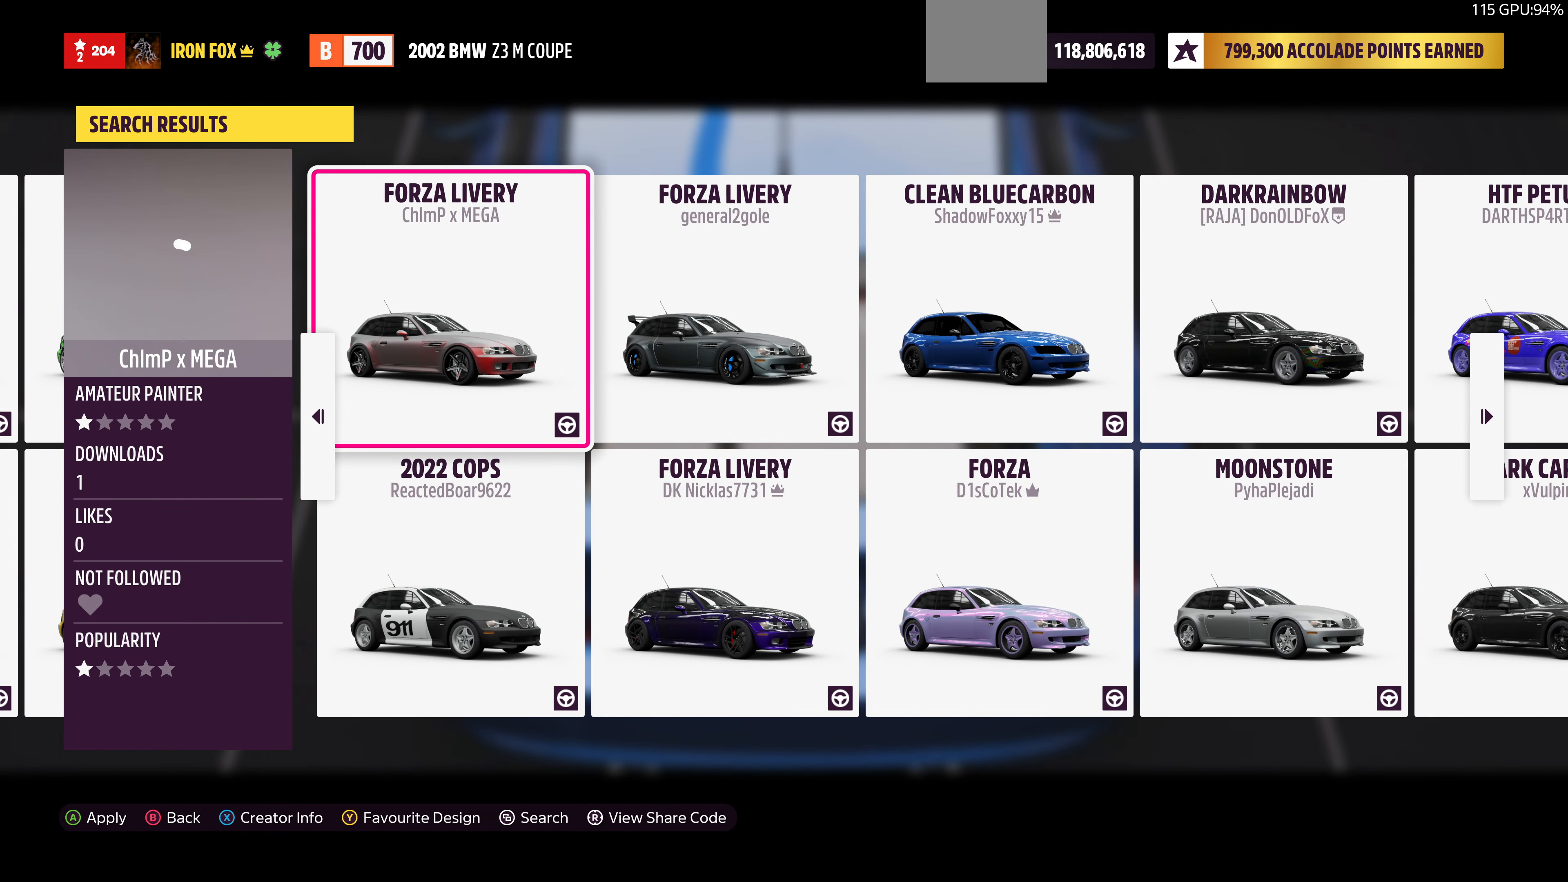
{"buttons": [], "left_stick": "center", "right_stick": "center", "events": [[100, "DPAD_RIGHT", "up"], [300, "DPAD_RIGHT", "down"], [400, "DPAD_RIGHT", "up"]]}
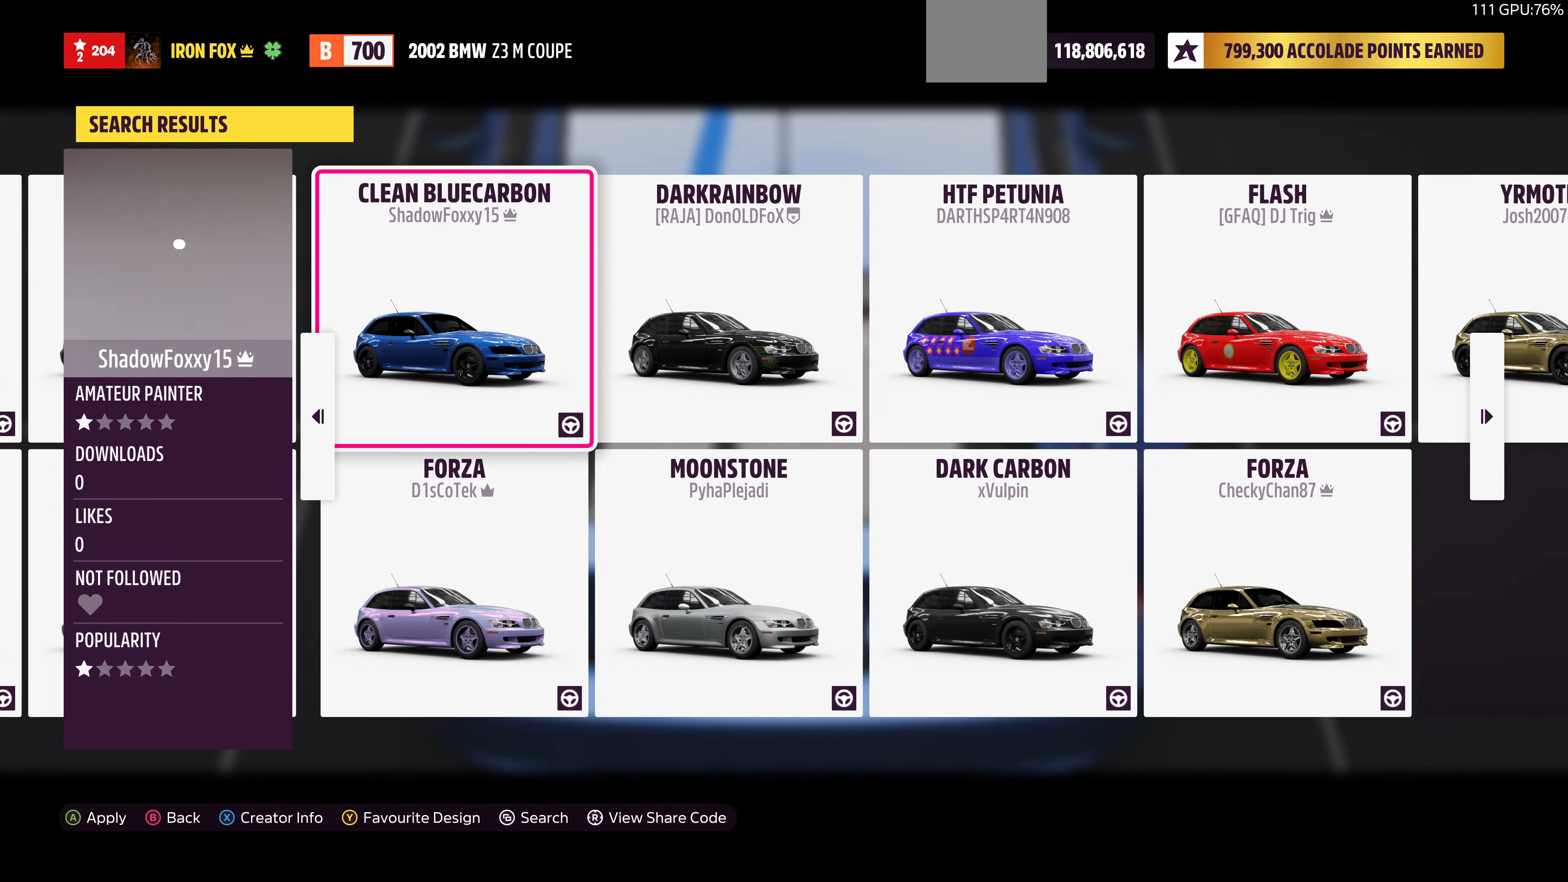
{"buttons": [], "left_stick": "center", "right_stick": "center", "events": [[133, "DPAD_RIGHT", "down"], [266, "DPAD_RIGHT", "up"]]}
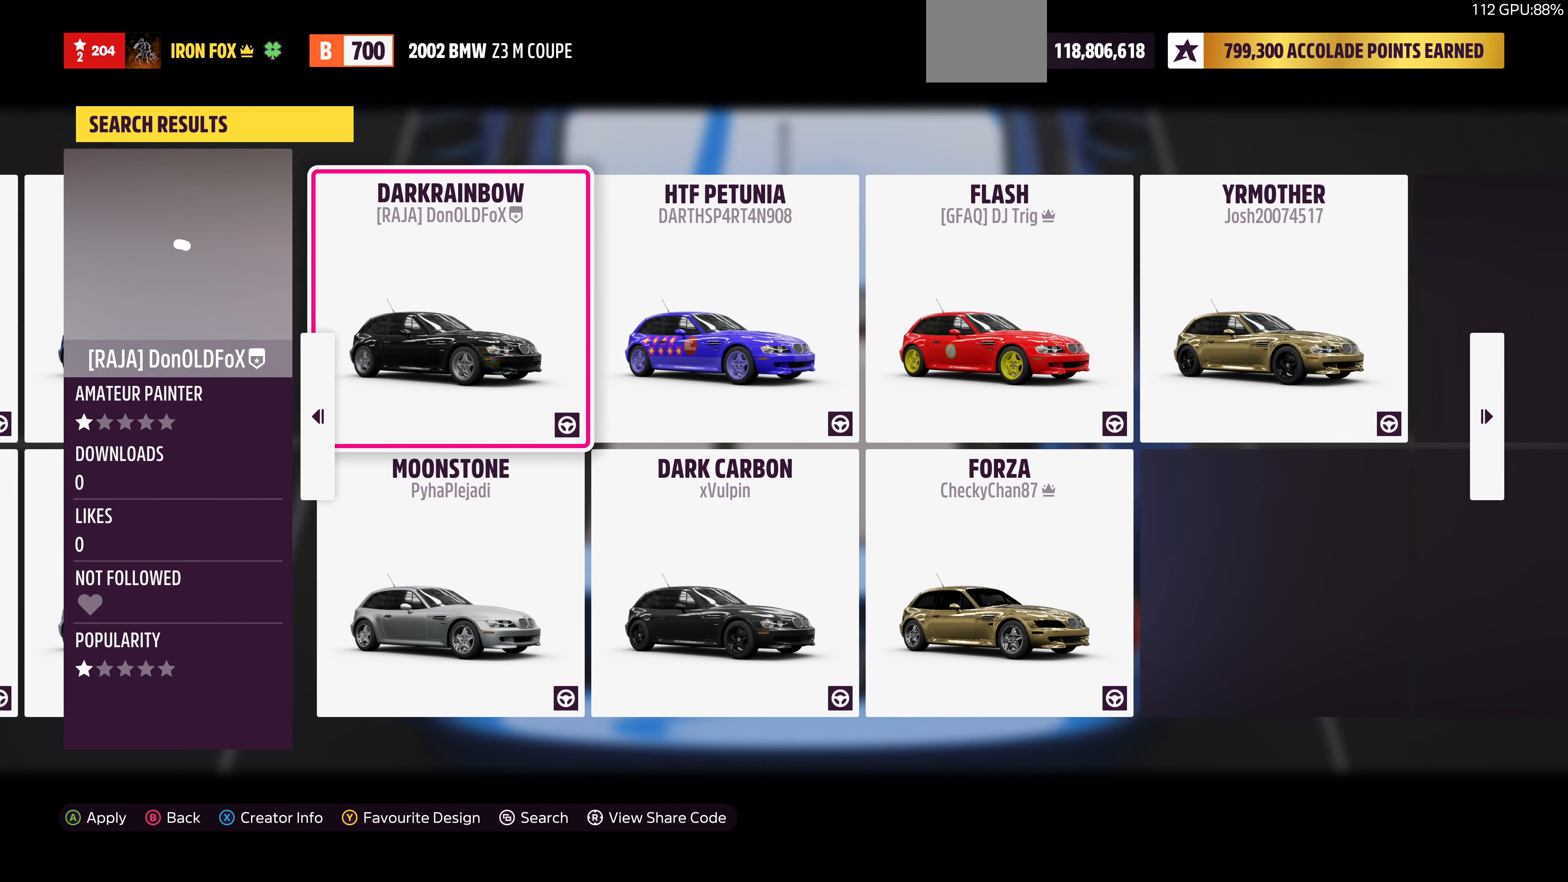
{"buttons": [], "left_stick": "center", "right_stick": "center", "events": [[166, "SELECT", "down"], [366, "SELECT", "up"]]}
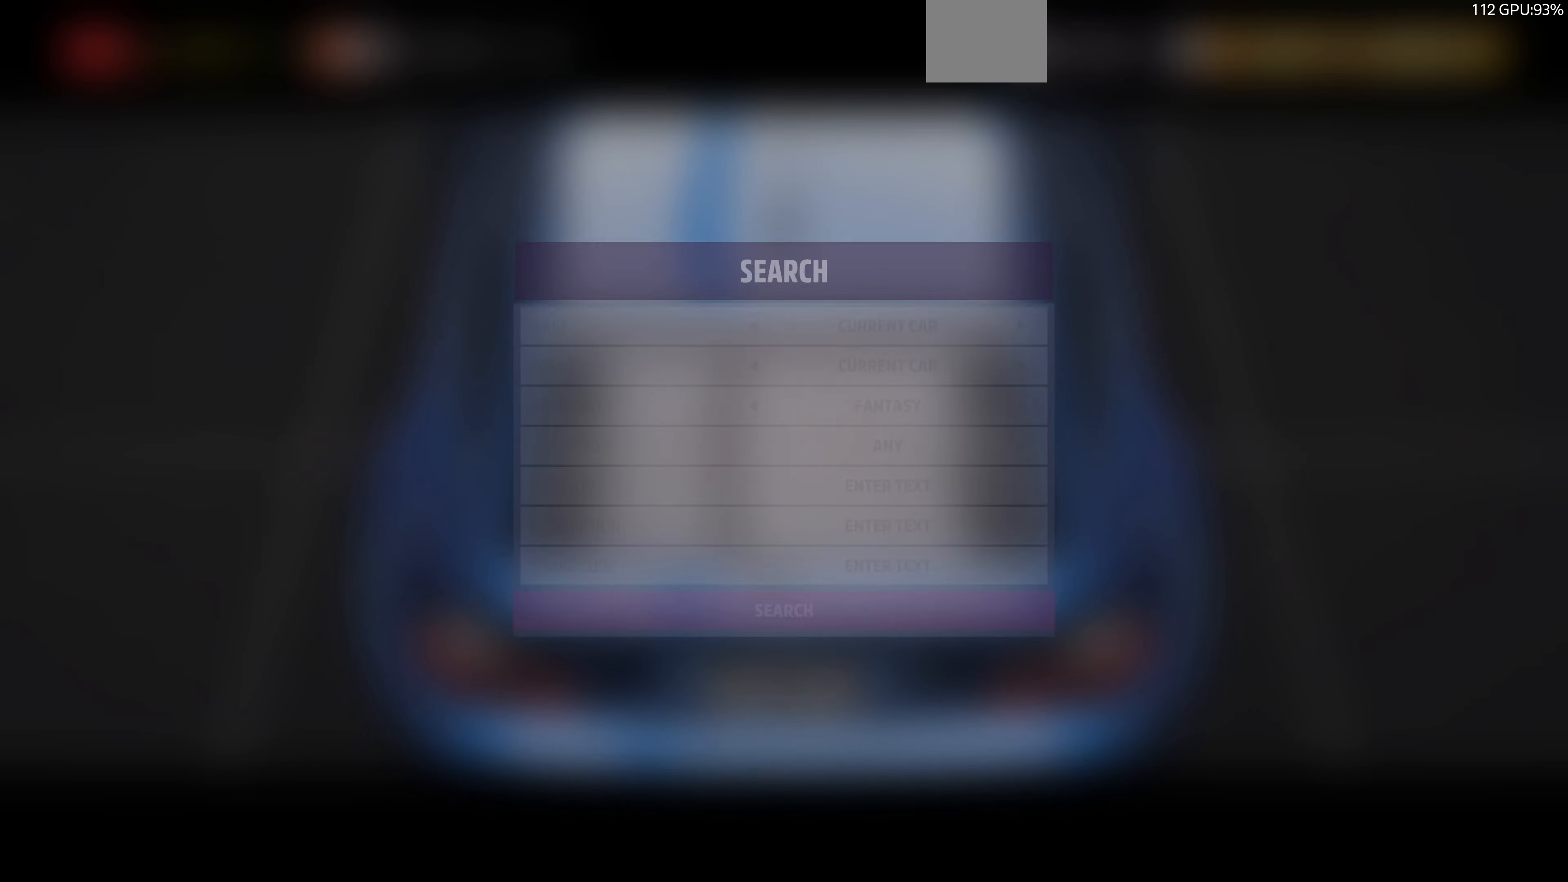
{"buttons": ["DPAD_UP"], "left_stick": "center", "right_stick": "center", "events": [[100, "DPAD_UP", "down"]]}
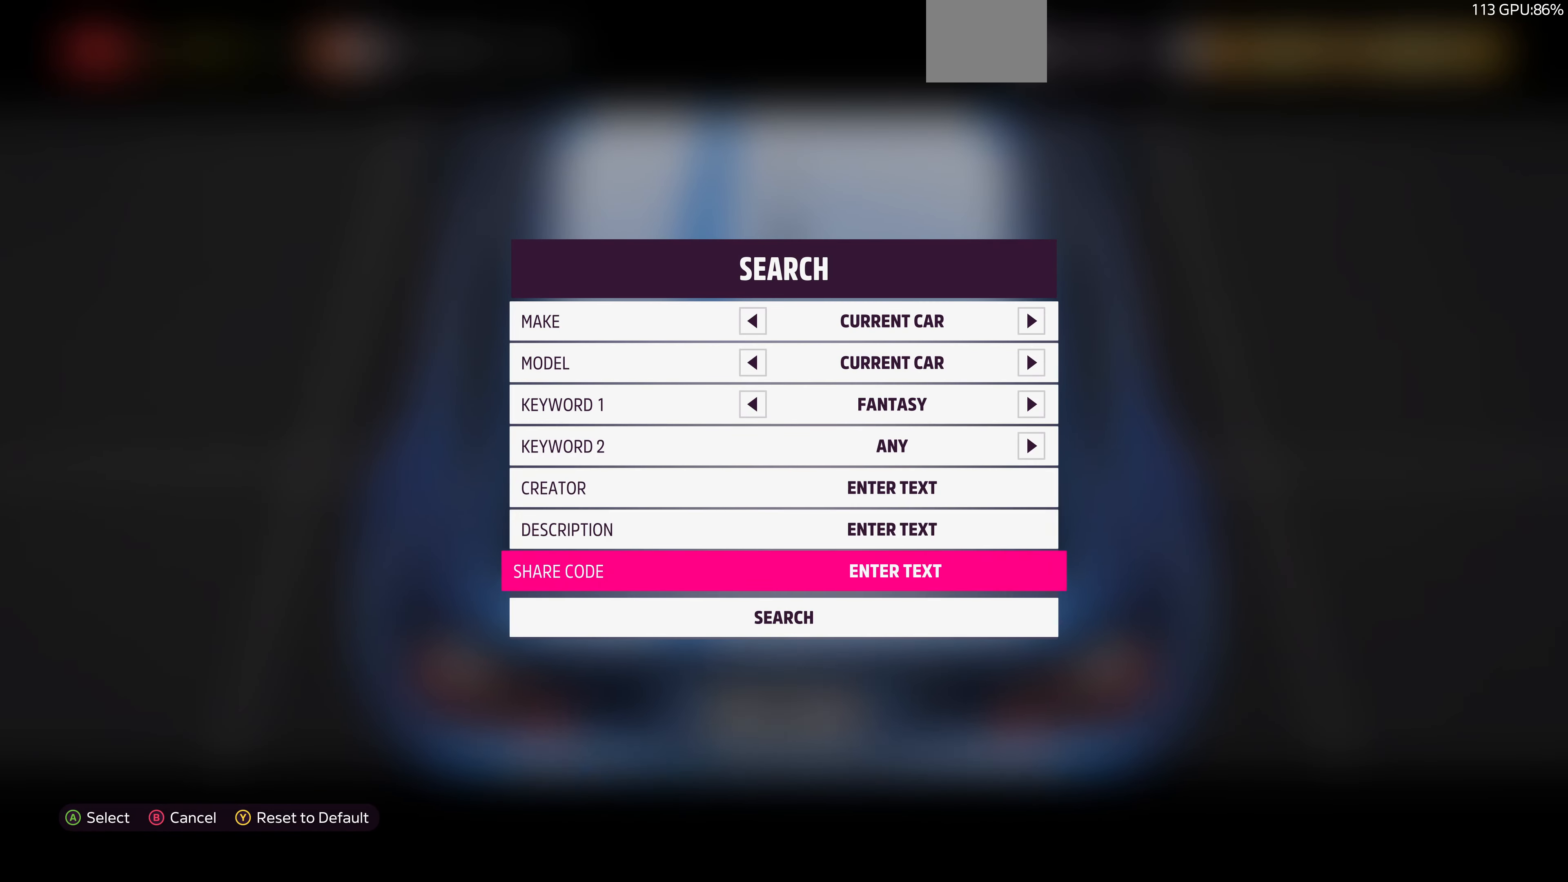
{"buttons": [], "left_stick": "center", "right_stick": "center", "events": [[366, "DPAD_UP", "up"]]}
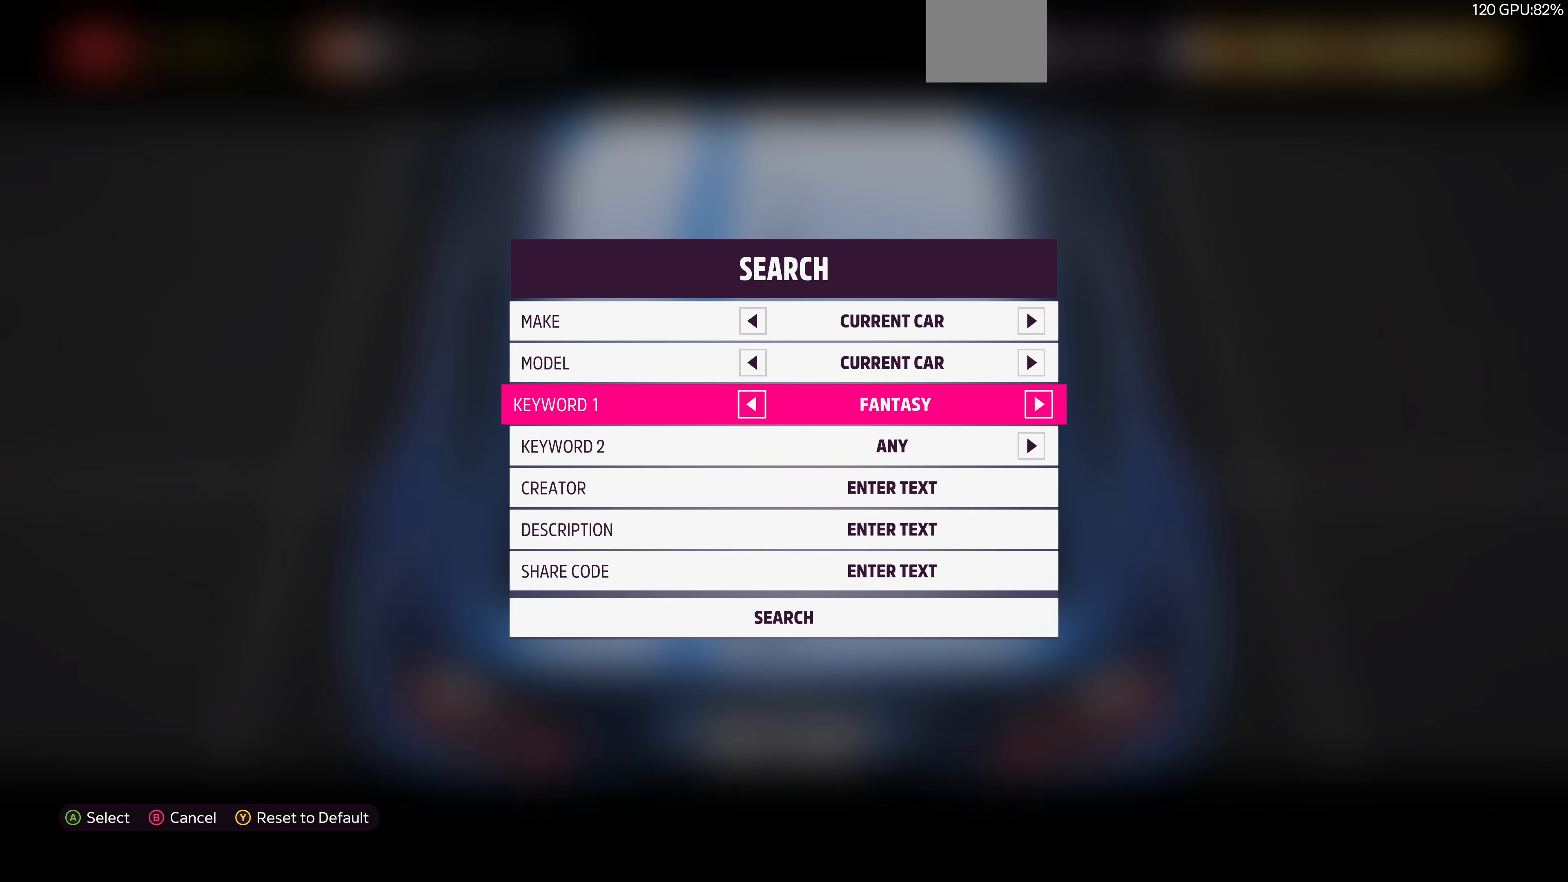
{"buttons": [], "left_stick": "center", "right_stick": "center", "events": [[33, "DPAD_LEFT", "down"], [133, "DPAD_LEFT", "up"], [400, "DPAD_LEFT", "down"], [500, "DPAD_LEFT", "up"]]}
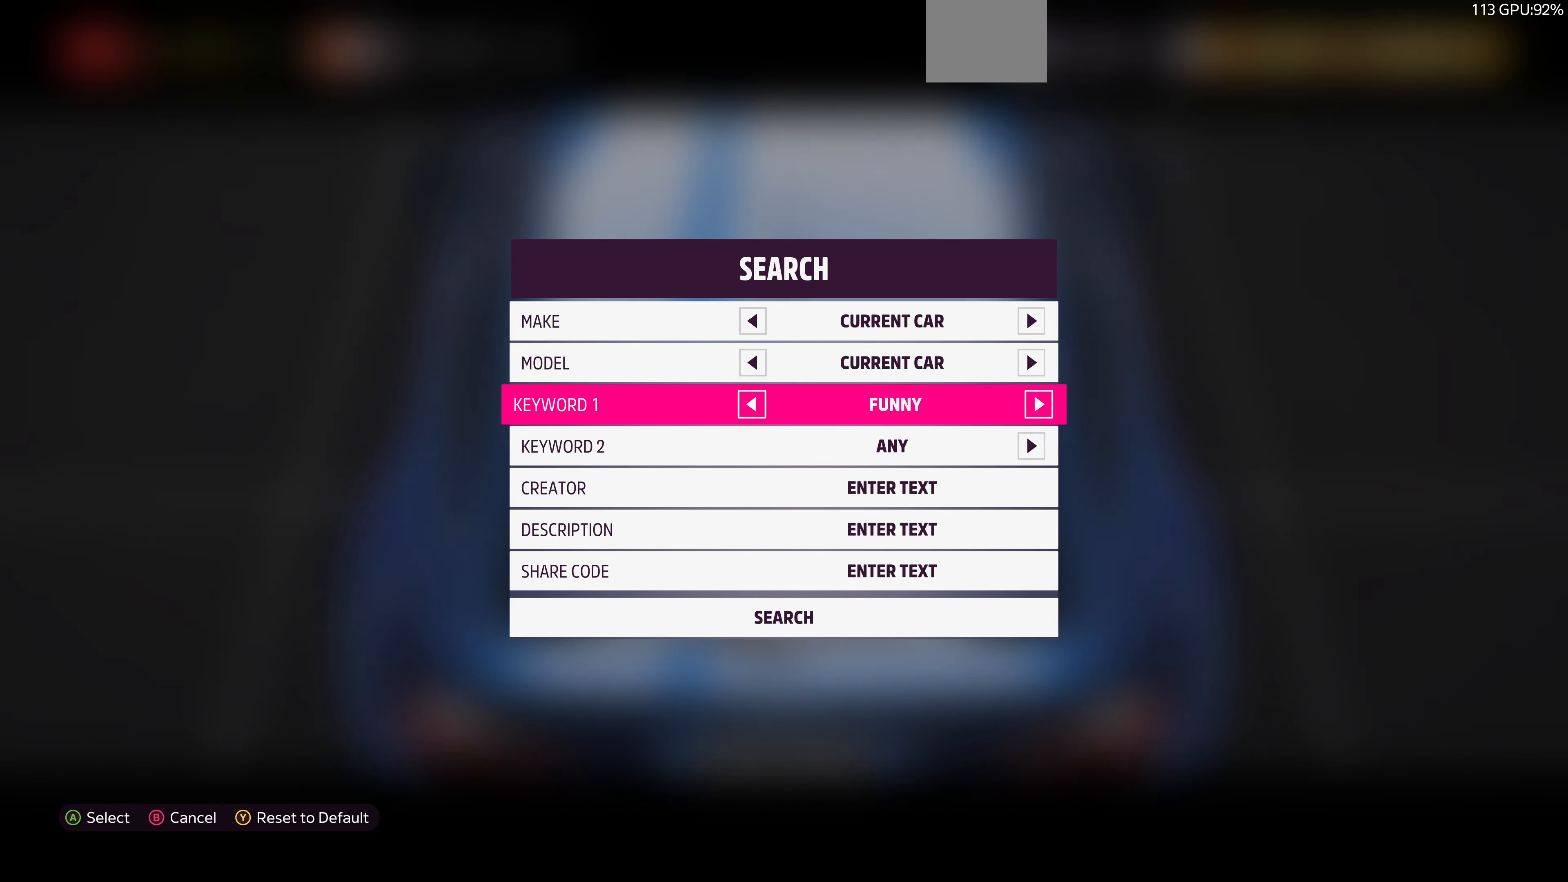
{"buttons": [], "left_stick": "center", "right_stick": "center", "events": [[200, "DPAD_LEFT", "down"], [300, "DPAD_LEFT", "up"]]}
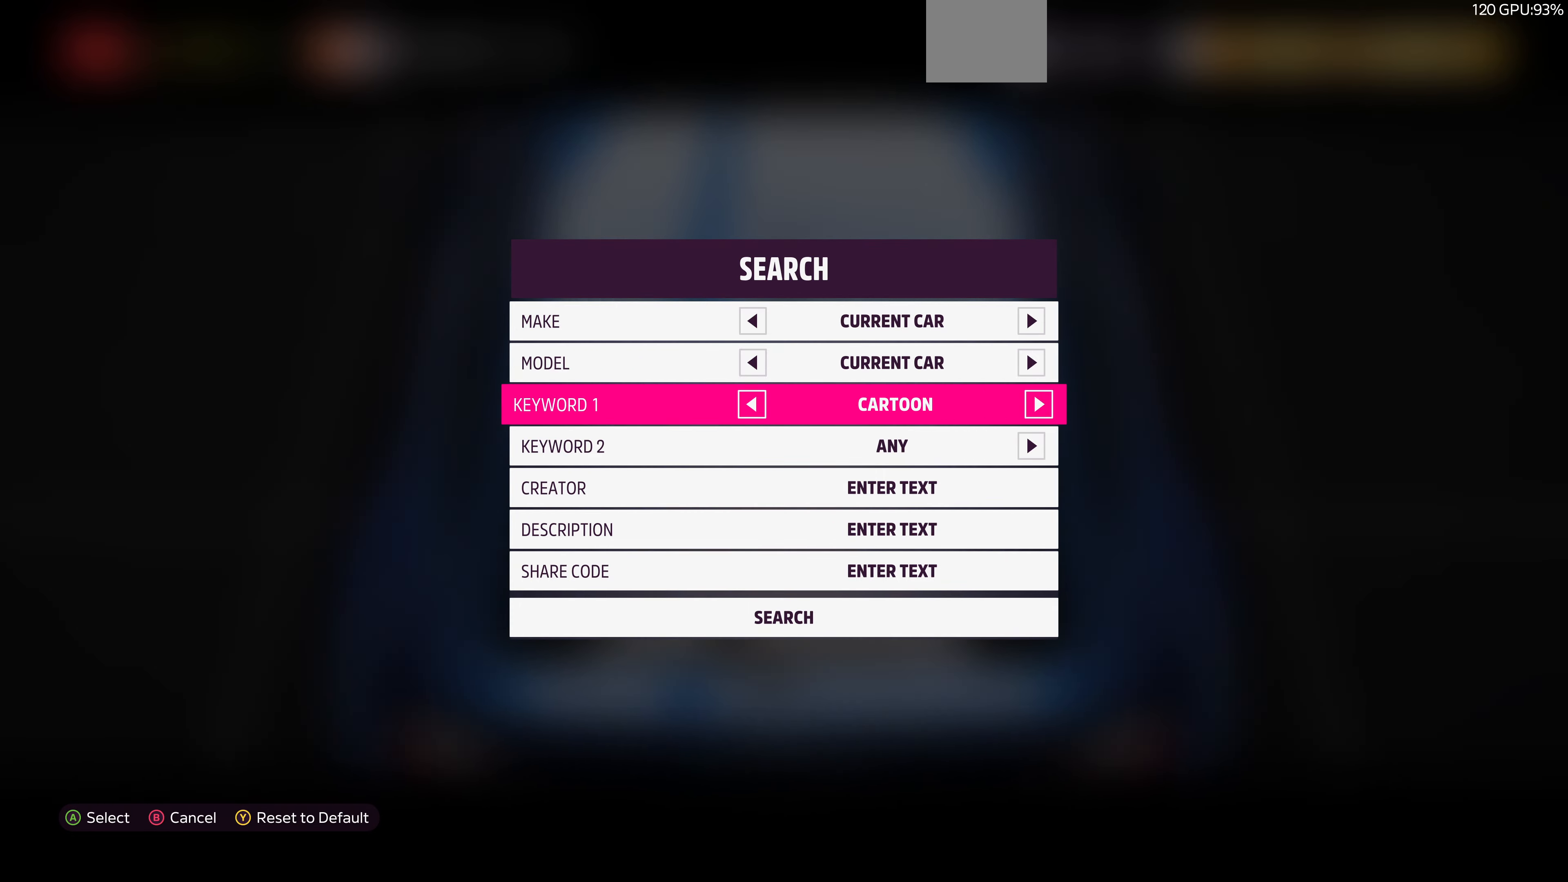
{"buttons": [], "left_stick": "center", "right_stick": "center", "events": [[100, "DPAD_DOWN", "down"], [167, "DPAD_DOWN", "up"], [334, "DPAD_UP", "down"], [400, "DPAD_UP", "up"]]}
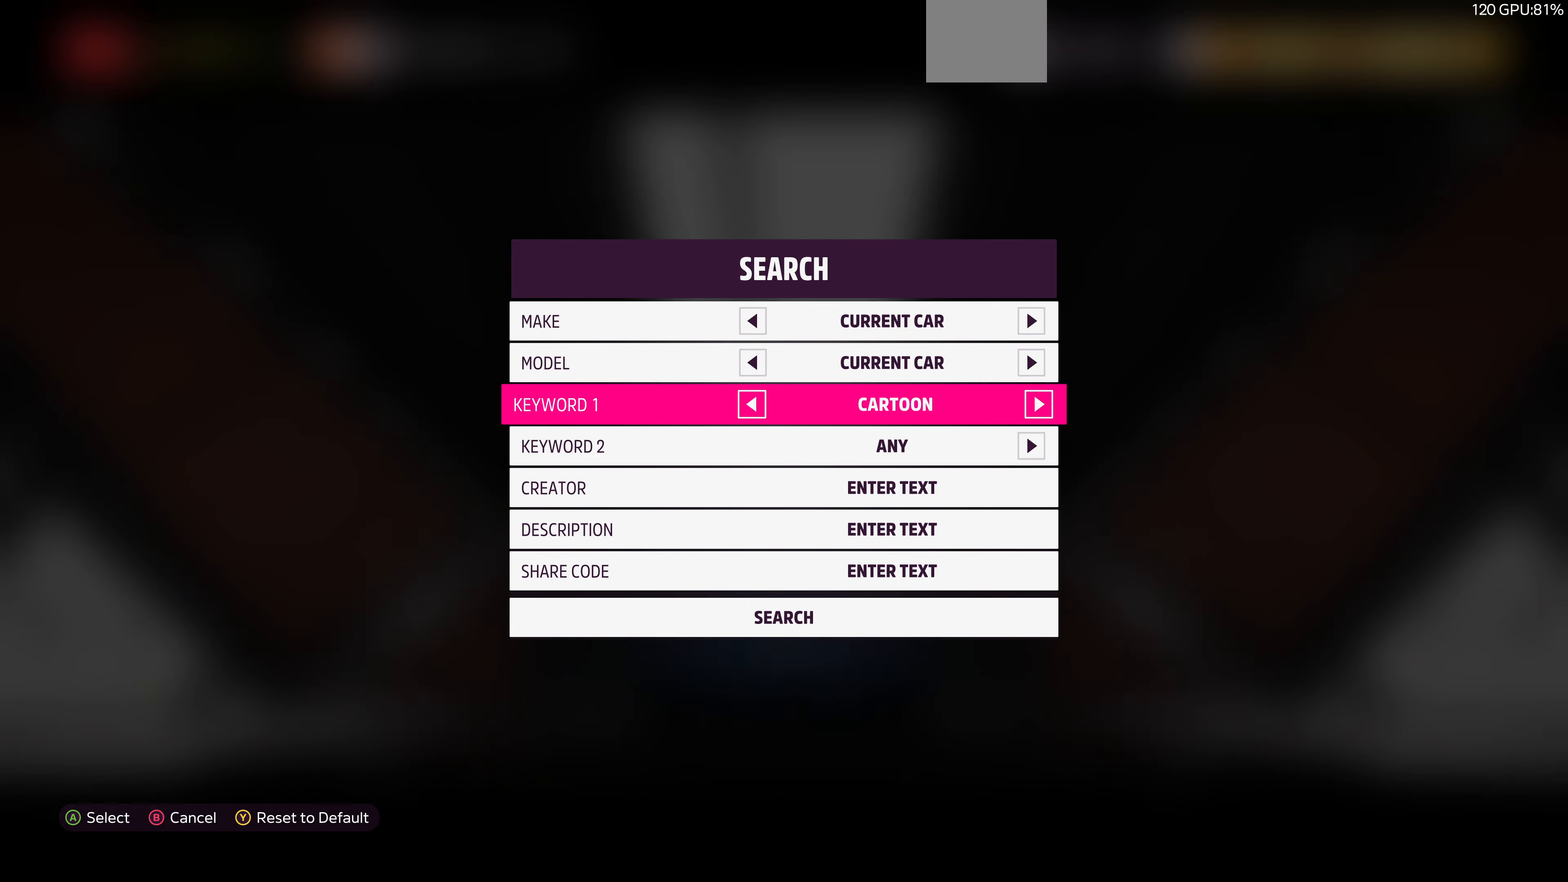
{"buttons": ["DPAD_DOWN"], "left_stick": "center", "right_stick": "center", "events": [[100, "DPAD_DOWN", "down"]]}
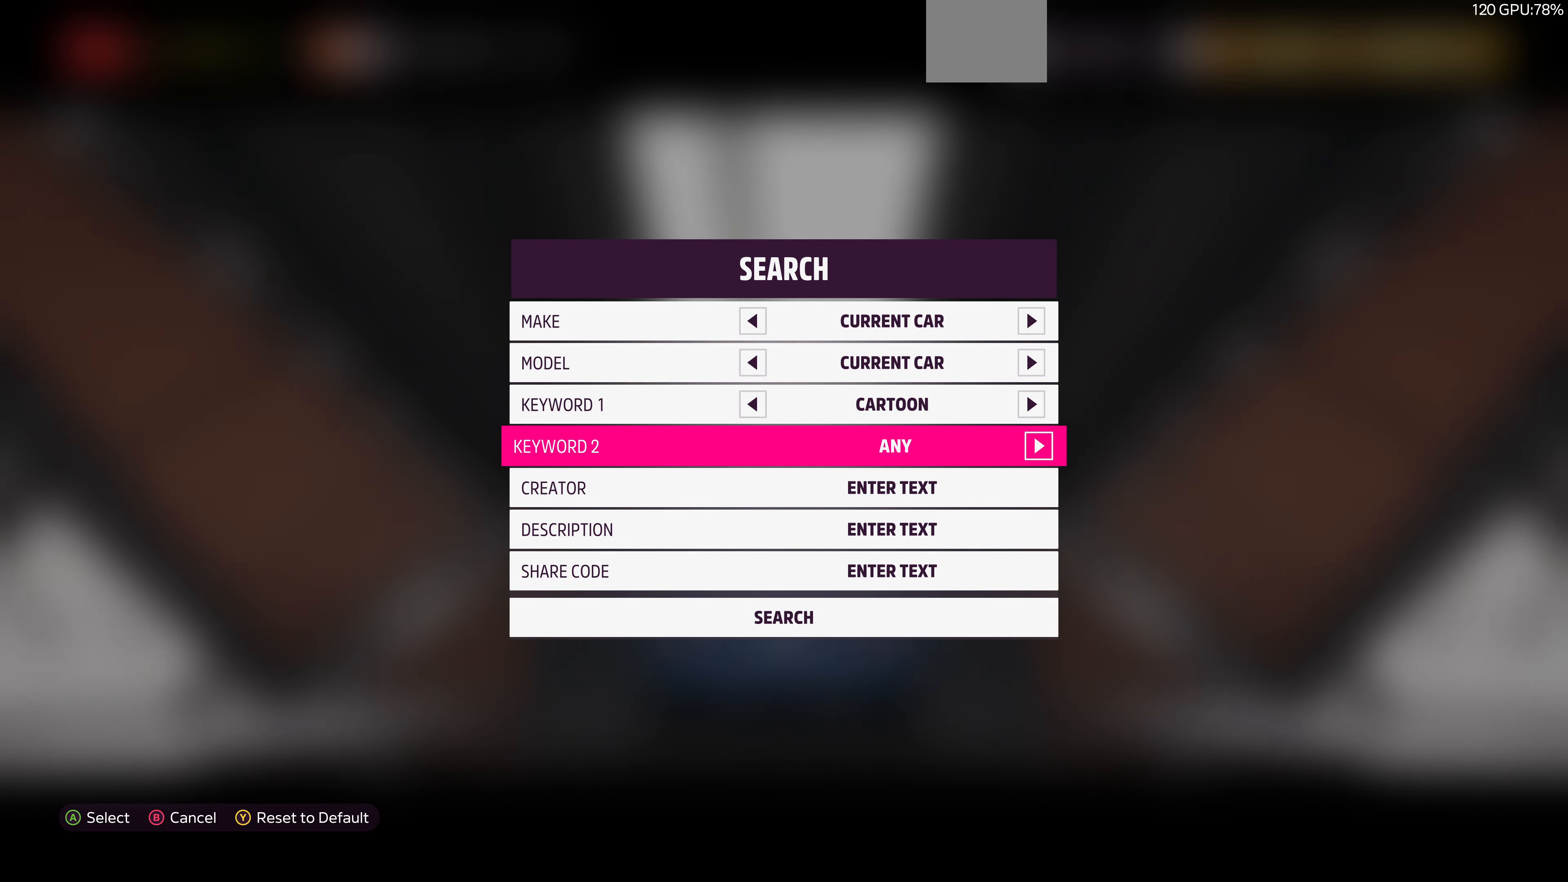
{"buttons": ["CROSS"], "left_stick": "center", "right_stick": "center", "events": [[400, "CROSS", "down"], [400, "DPAD_DOWN", "up"]]}
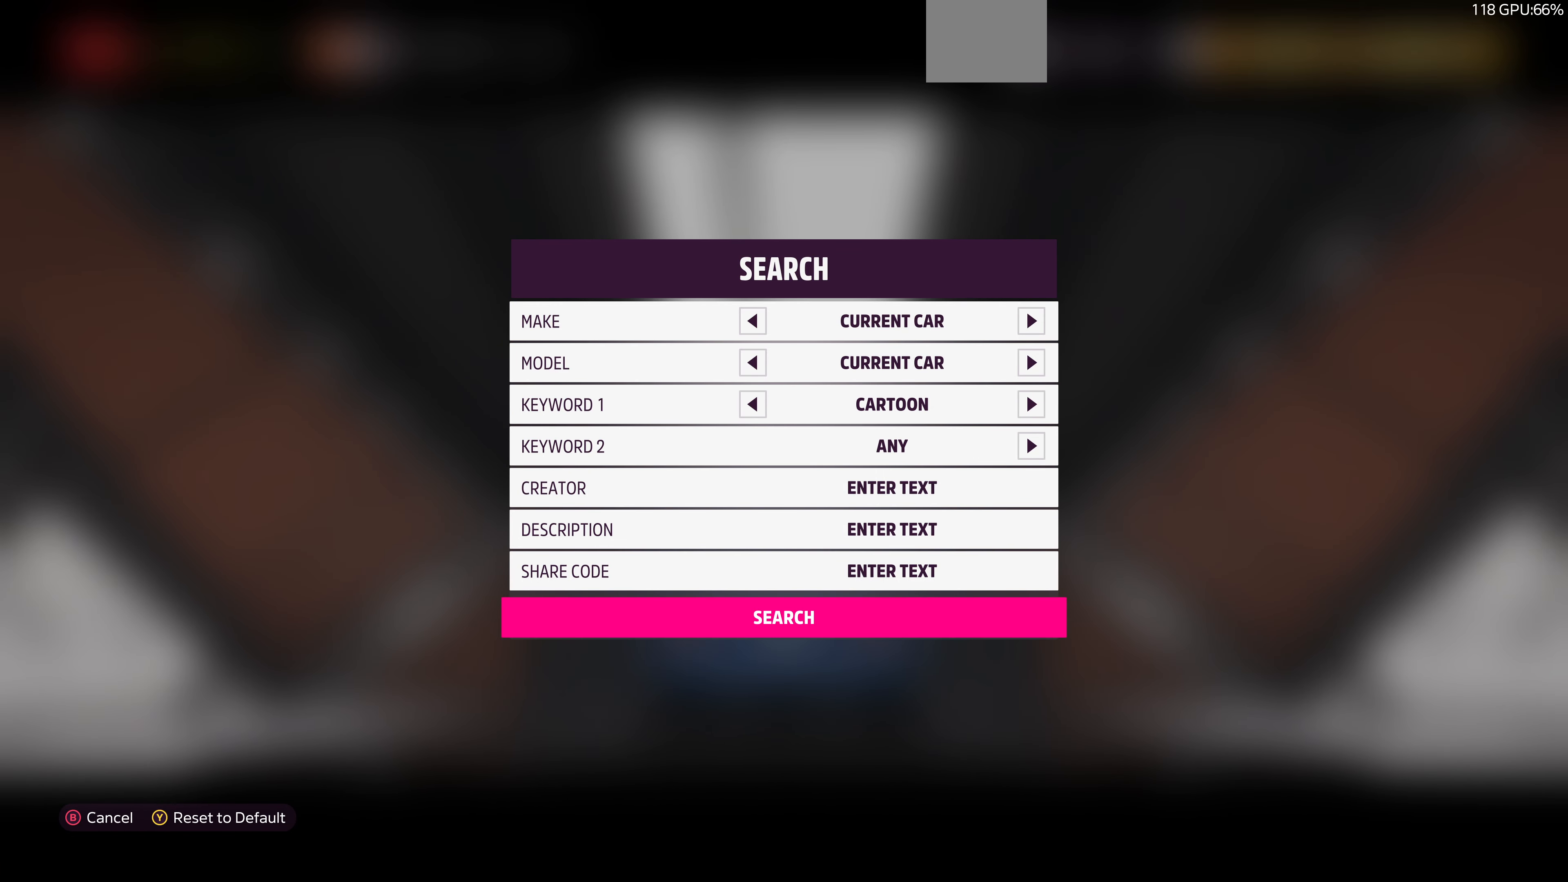
{"buttons": [], "left_stick": "center", "right_stick": "center", "events": [[34, "CROSS", "up"]]}